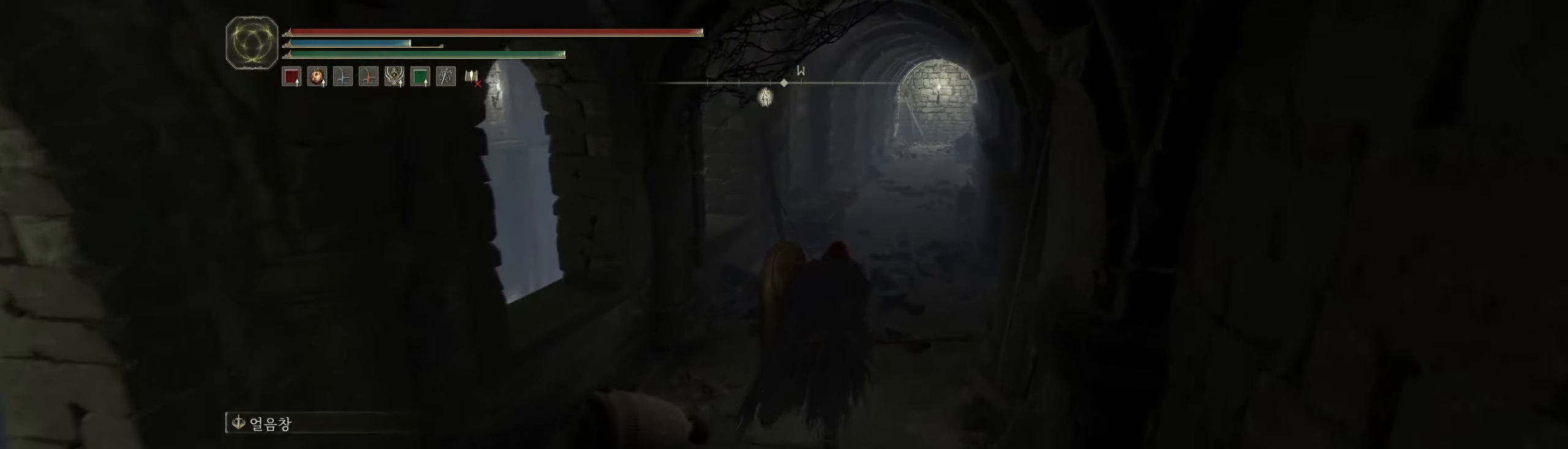
Gameplay with a controller (Xbox layout); each line is a JSON object with the inputs held at the frame after it (dt_ms = milliseconds from this image to that frame). "events" lists button and stick changes between this image and that frame as [ms after this image, input, new state], when the widget could be followed in between. Not read: DPAD_DOWN DPAD_LEFT DPAD_RIGHT DPAD_UP L3 R3 other_buttons right_stick.
{"dt_ms": 500, "buttons": [], "left_stick": "up", "events": []}
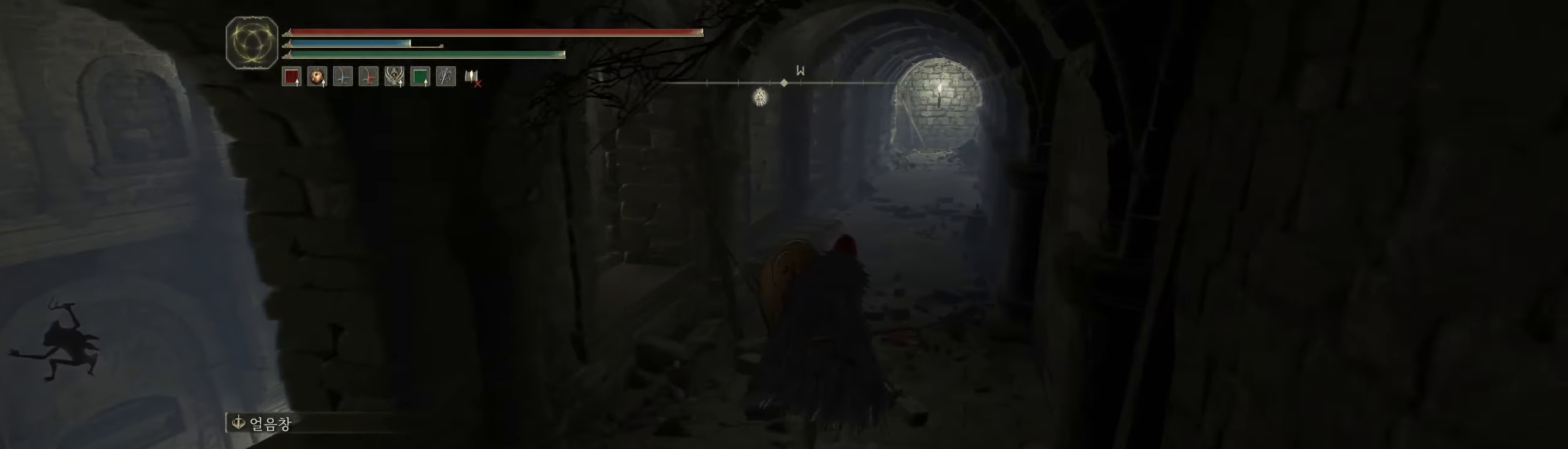
{"dt_ms": 500, "buttons": [], "left_stick": "up", "events": []}
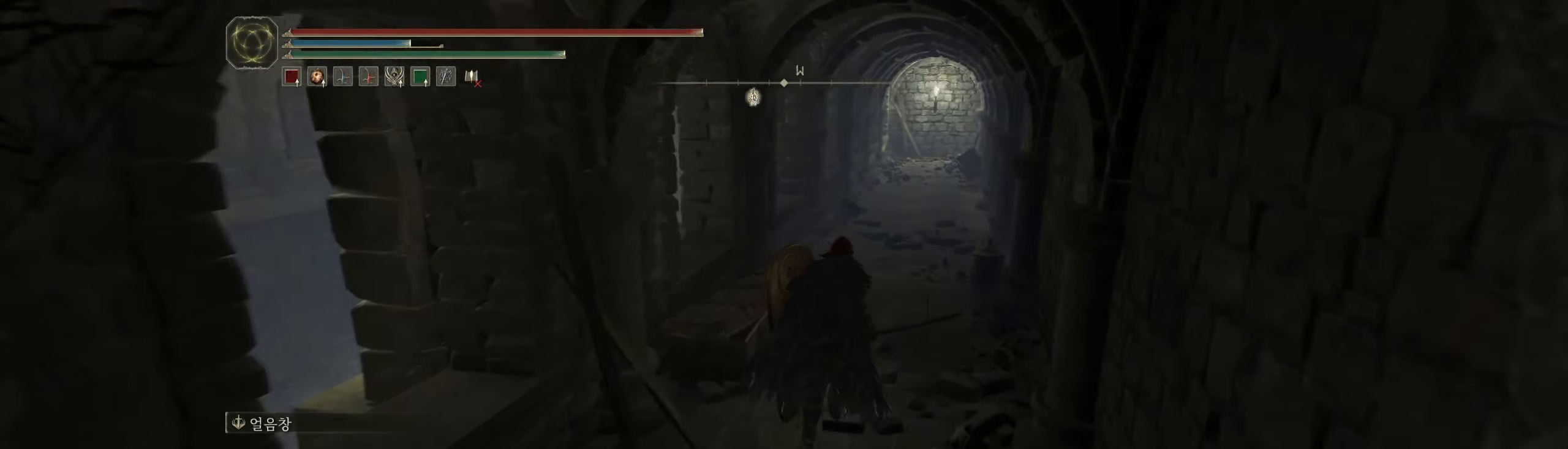
{"dt_ms": 500, "buttons": [], "left_stick": "up", "events": []}
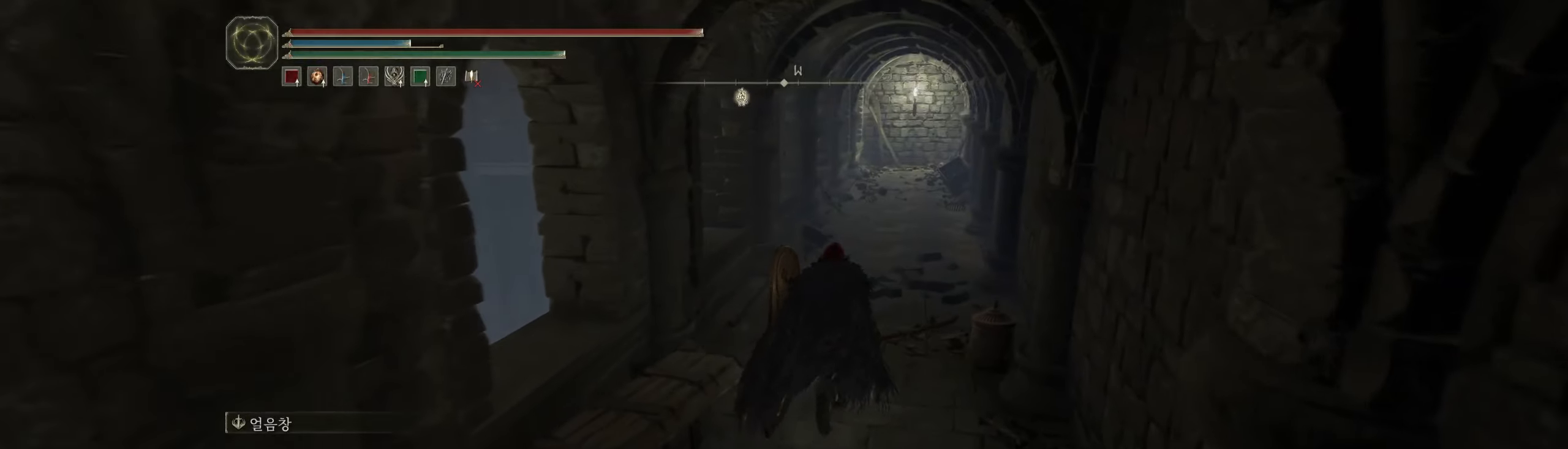
{"dt_ms": 500, "buttons": [], "left_stick": "up", "events": []}
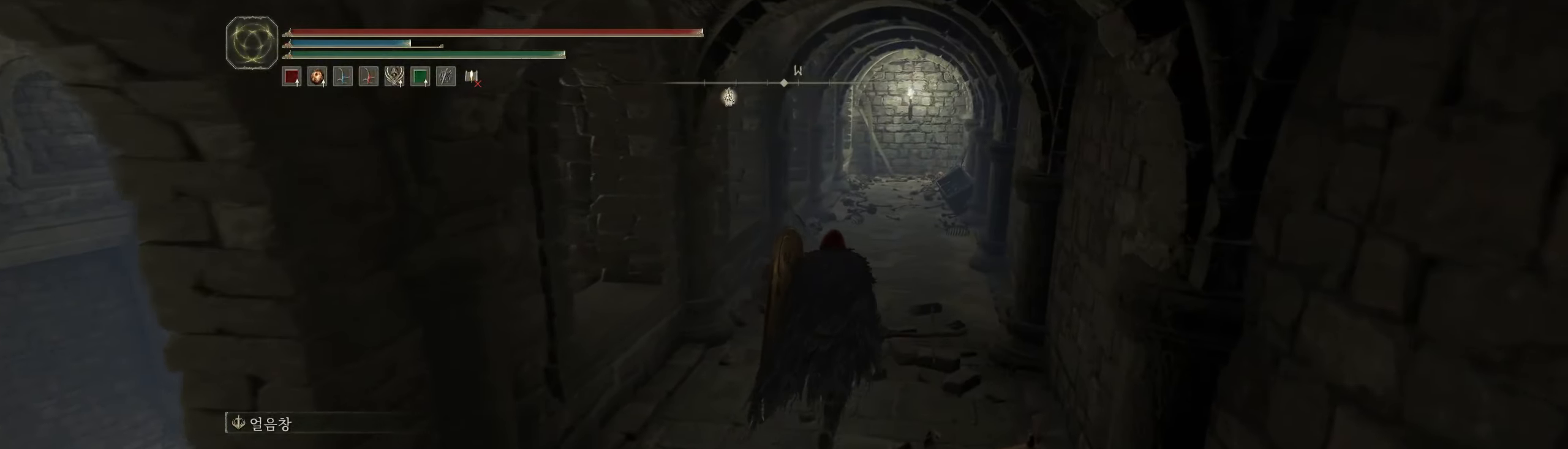
{"dt_ms": 500, "buttons": [], "left_stick": "up", "events": []}
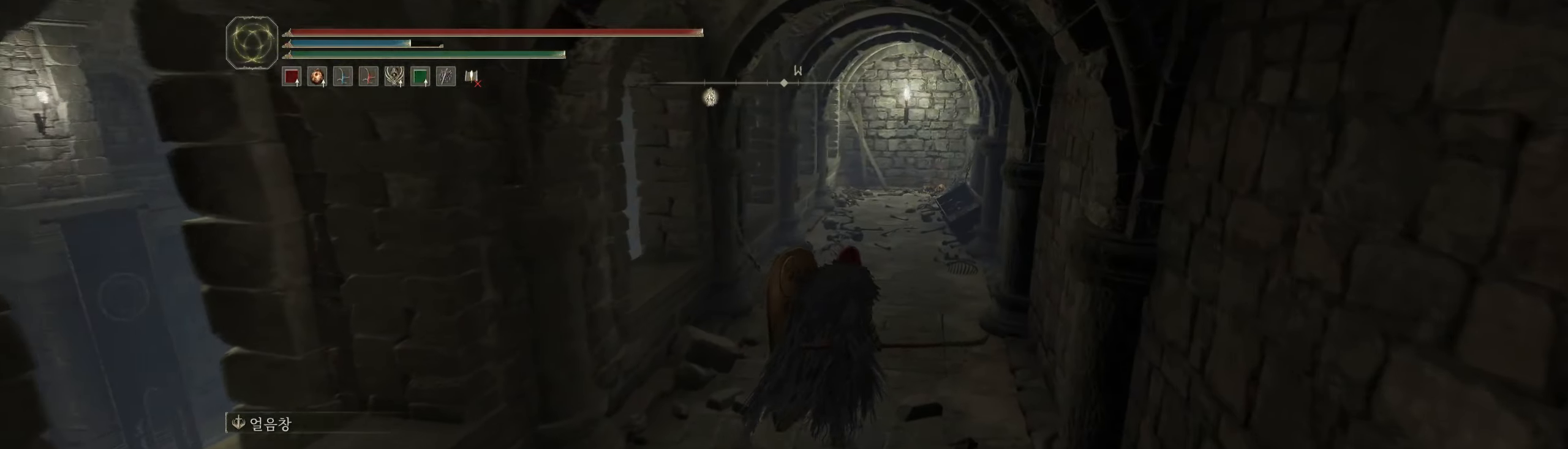
{"dt_ms": 500, "buttons": [], "left_stick": "up", "events": []}
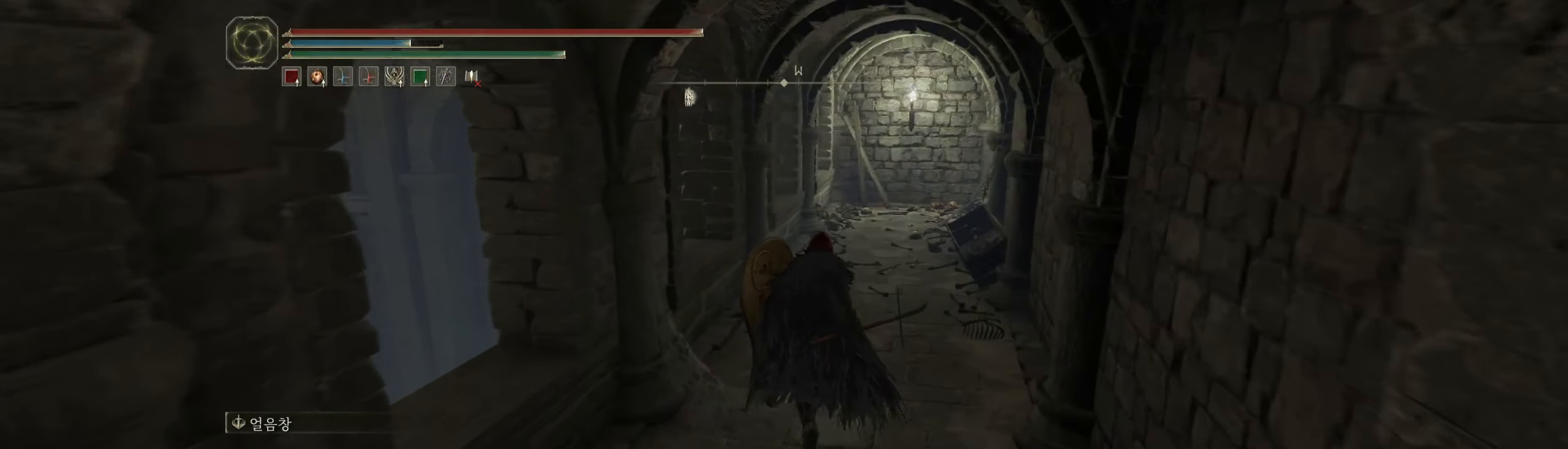
{"dt_ms": 500, "buttons": [], "left_stick": "up", "events": [[333, "B", "down"], [483, "B", "up"]]}
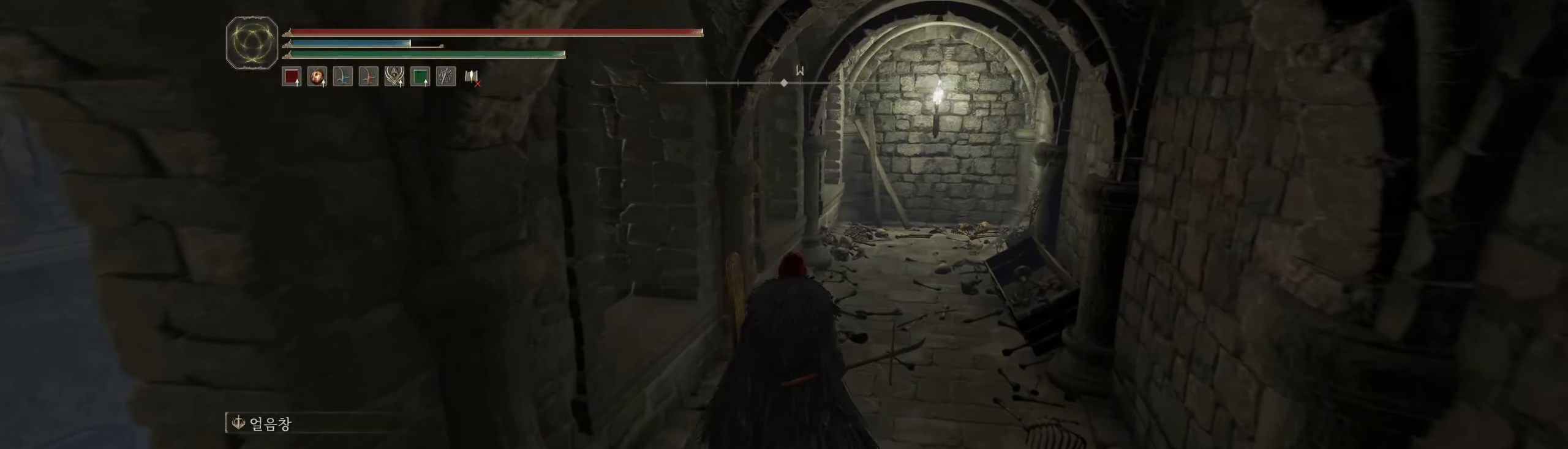
{"dt_ms": 500, "buttons": [], "left_stick": "up", "events": []}
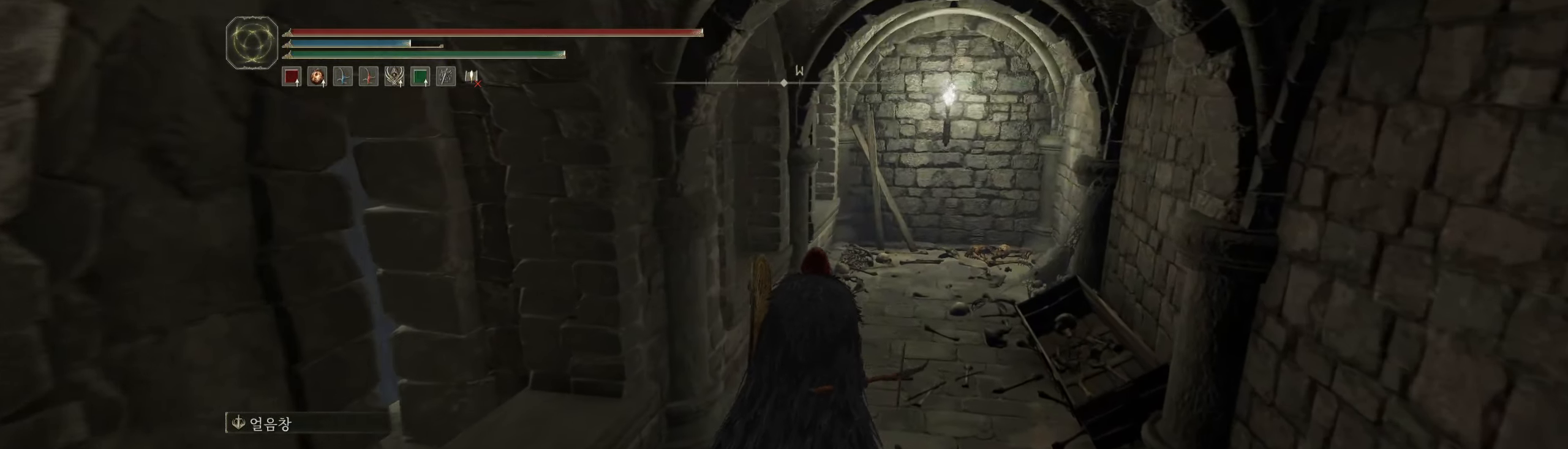
{"dt_ms": 500, "buttons": [], "left_stick": "up-right", "events": [[83, "left_stick", "up-right"]]}
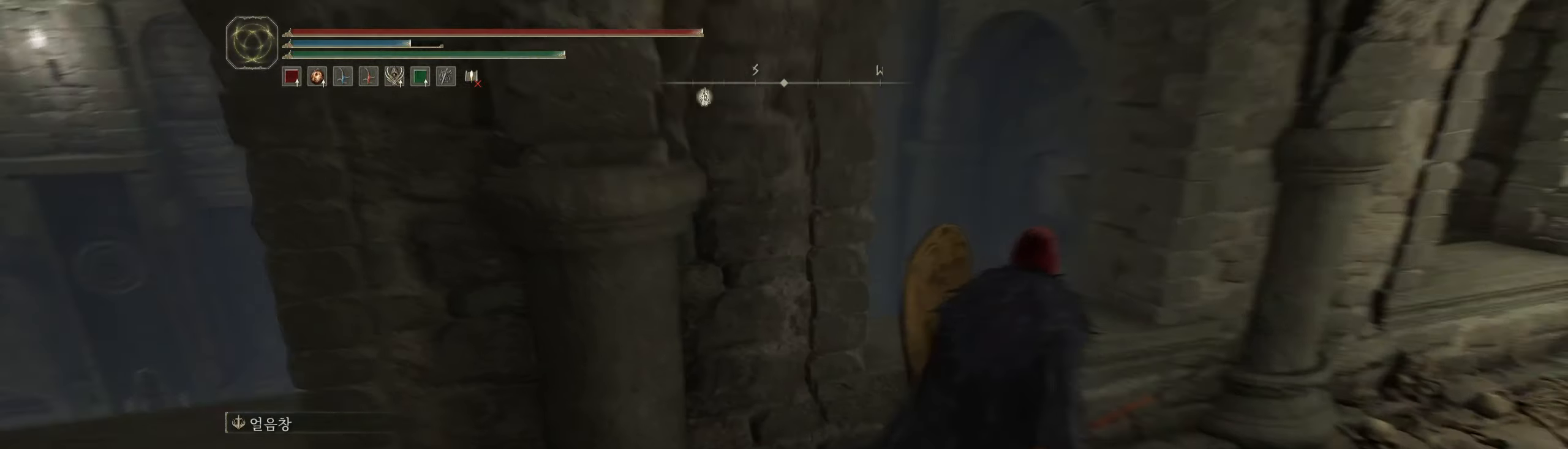
{"dt_ms": 500, "buttons": [], "left_stick": "center", "events": [[116, "left_stick", "center"]]}
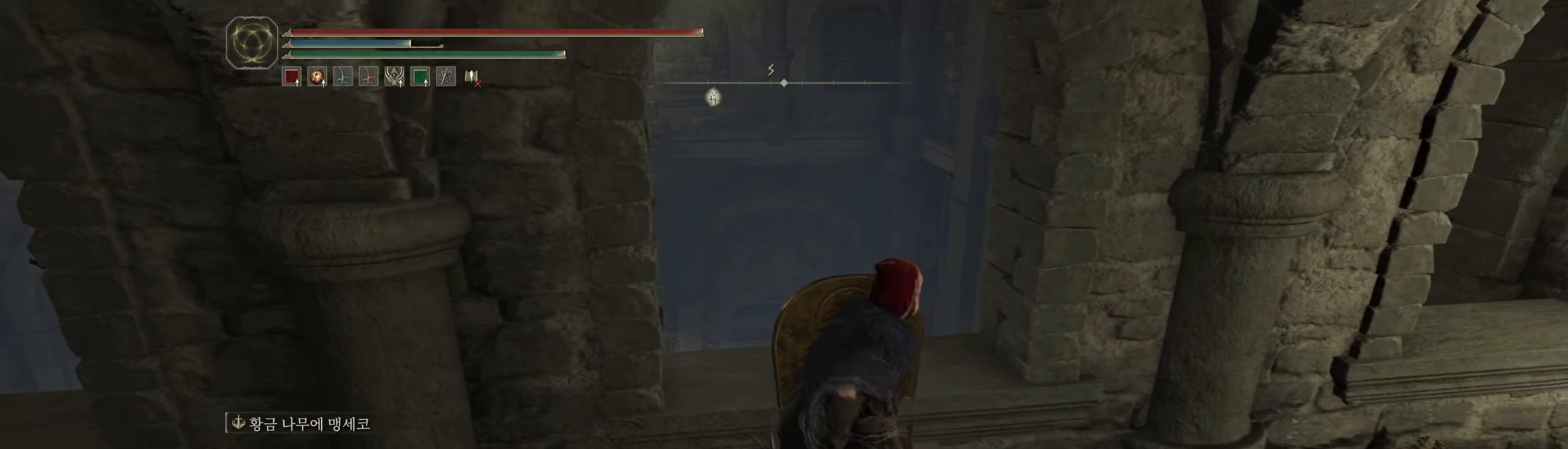
{"dt_ms": 500, "buttons": [], "left_stick": "center", "events": []}
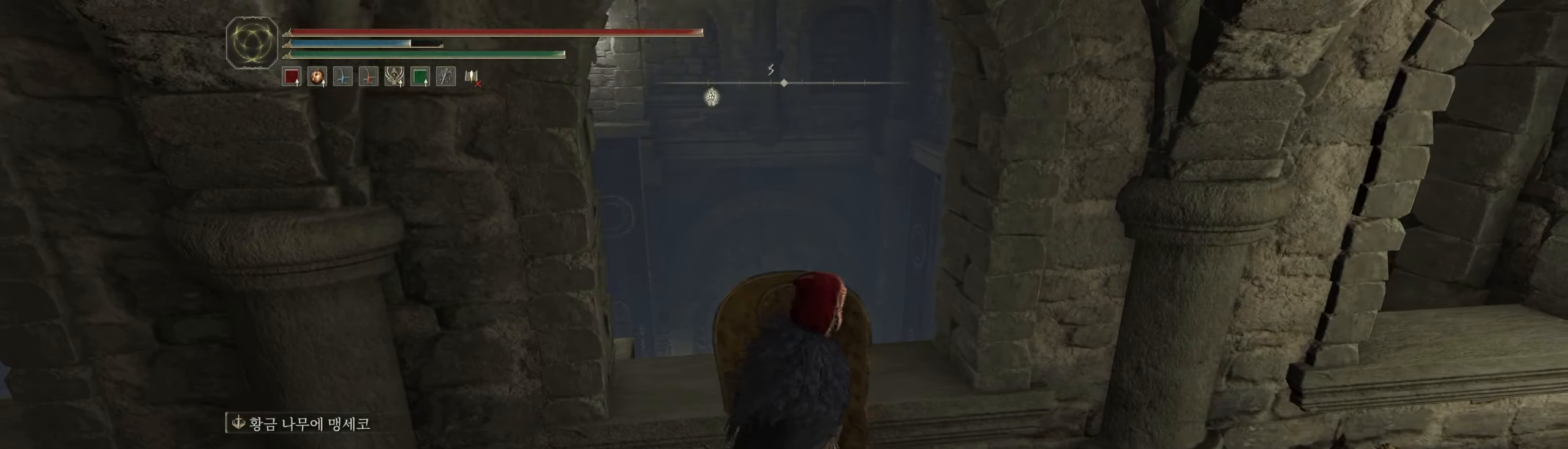
{"dt_ms": 500, "buttons": [], "left_stick": "center", "events": []}
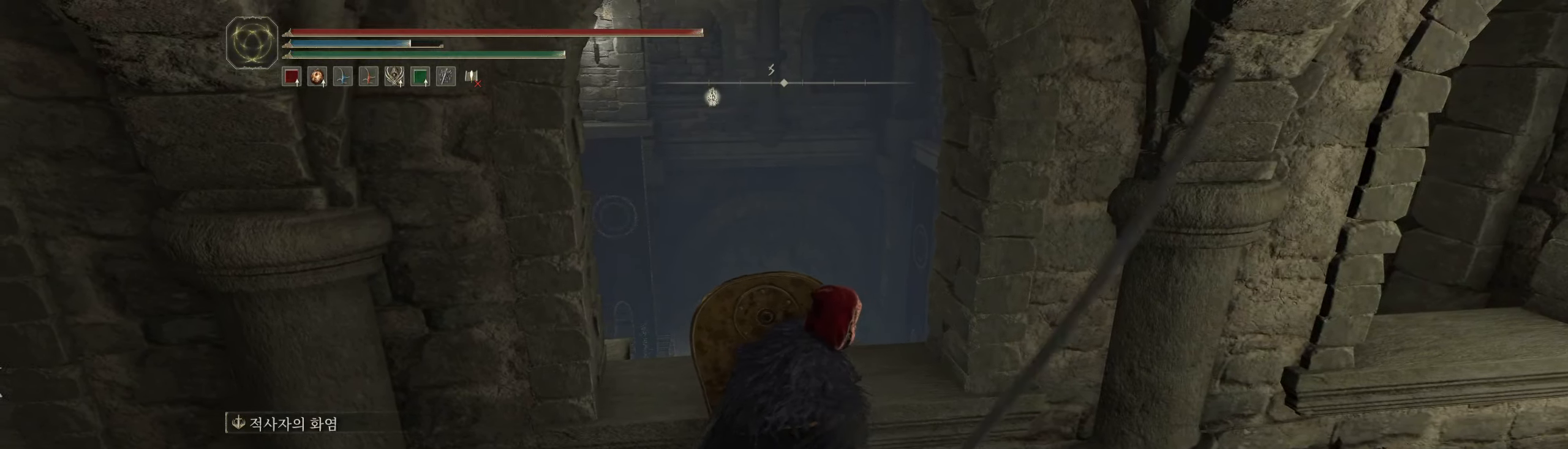
{"dt_ms": 500, "buttons": [], "left_stick": "center", "events": [[383, "A", "down"], [500, "A", "up"]]}
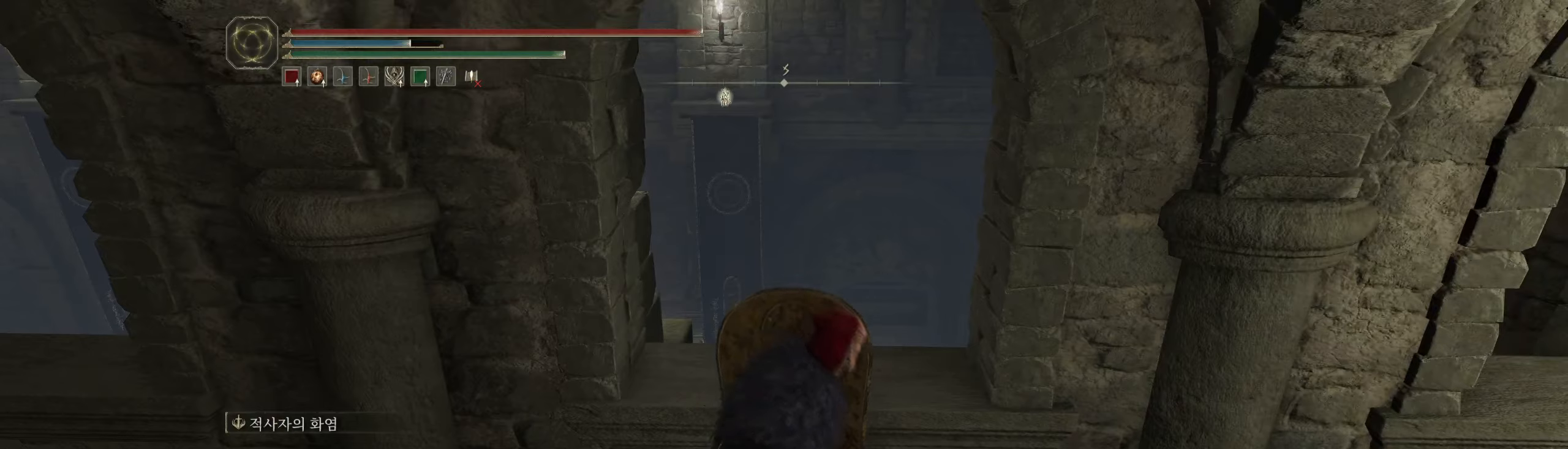
{"dt_ms": 500, "buttons": [], "left_stick": "up", "events": [[33, "left_stick", "up"]]}
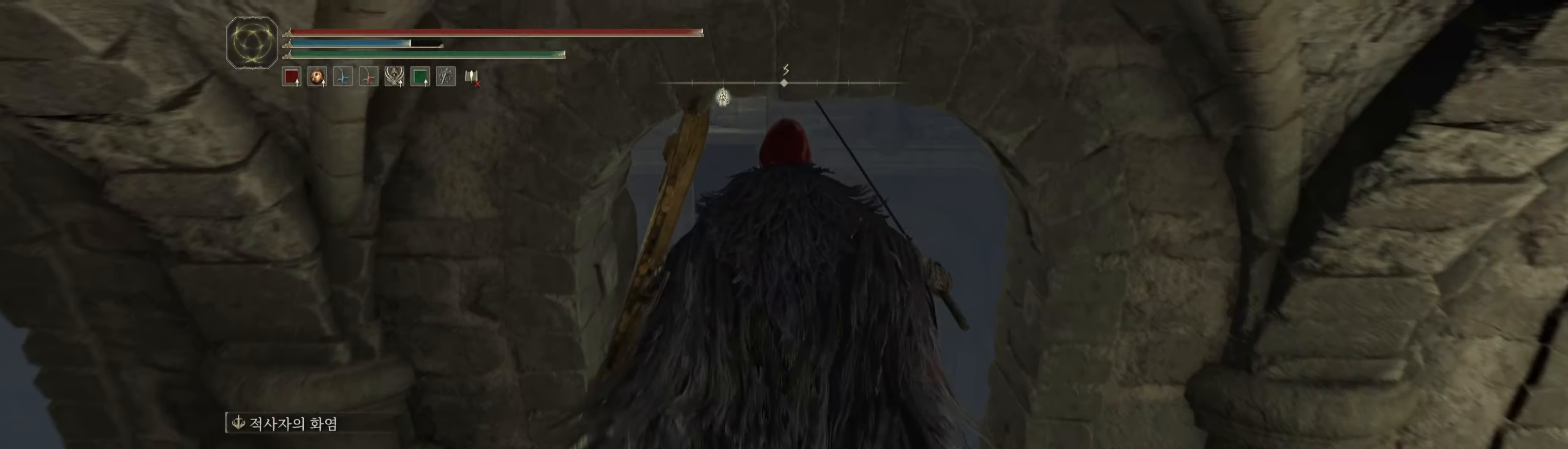
{"dt_ms": 500, "buttons": [], "left_stick": "up", "events": []}
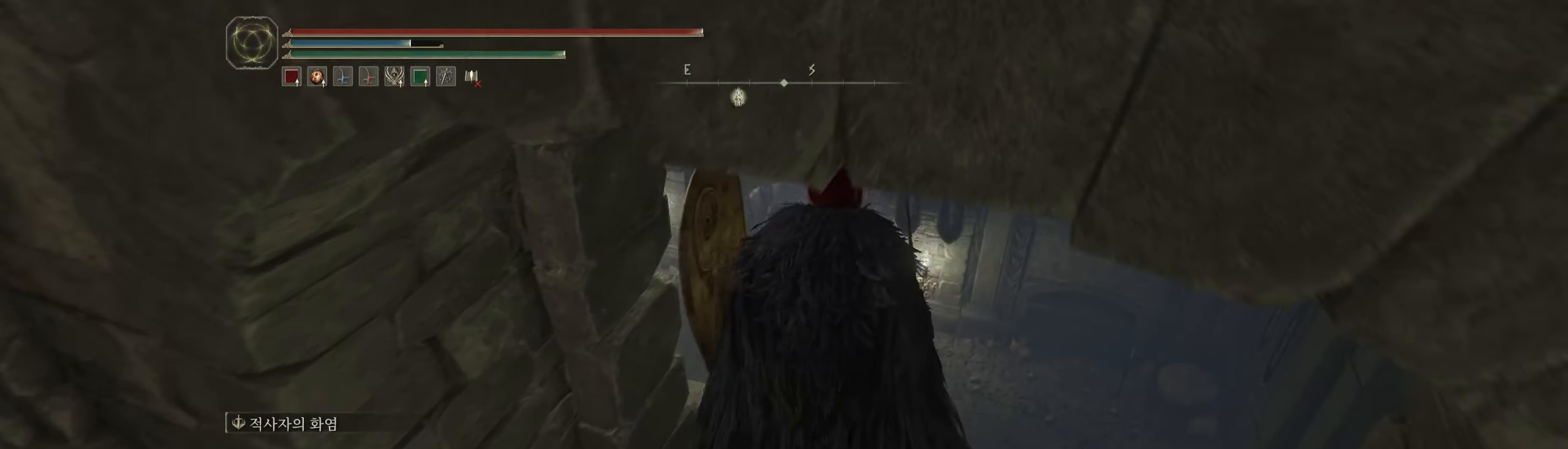
{"dt_ms": 500, "buttons": [], "left_stick": "up", "events": []}
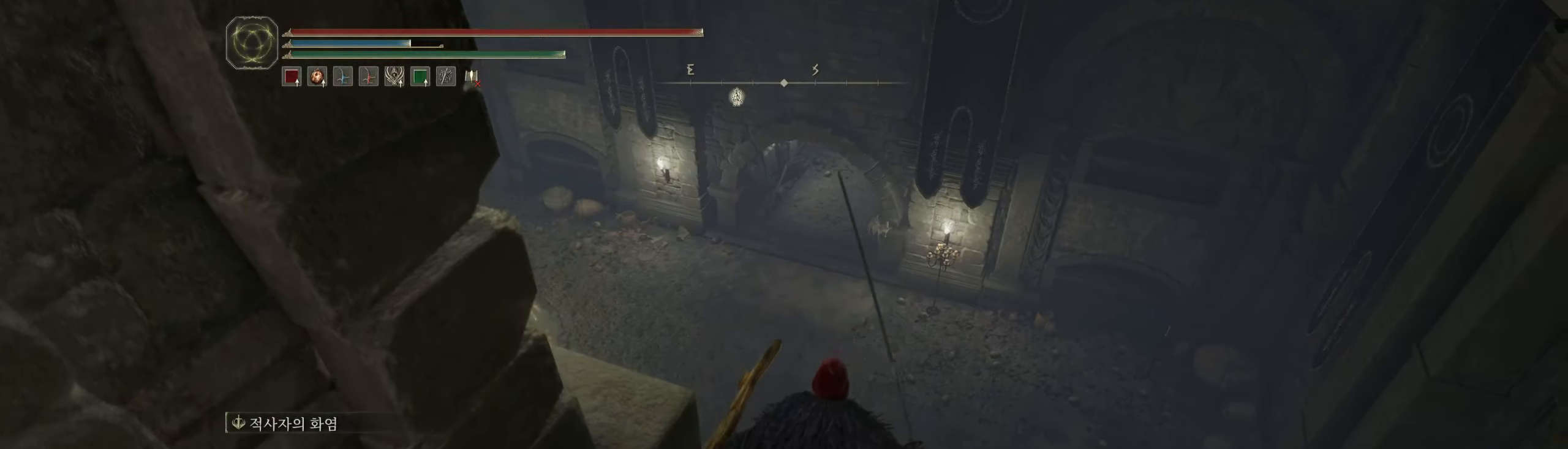
{"dt_ms": 500, "buttons": [], "left_stick": "up", "events": []}
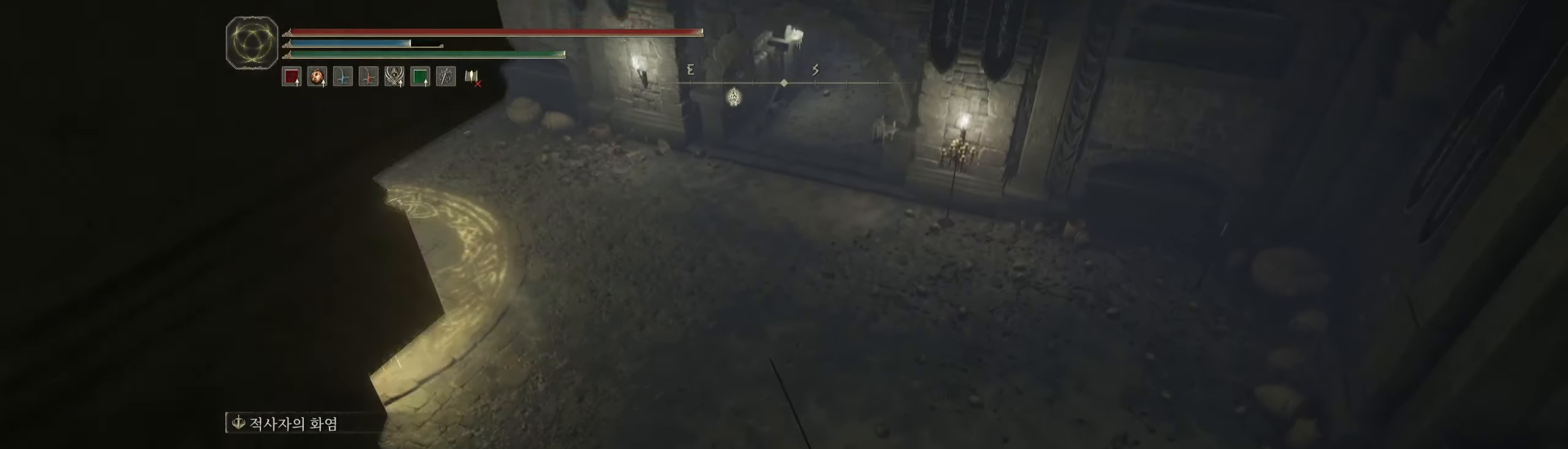
{"dt_ms": 500, "buttons": [], "left_stick": "up", "events": []}
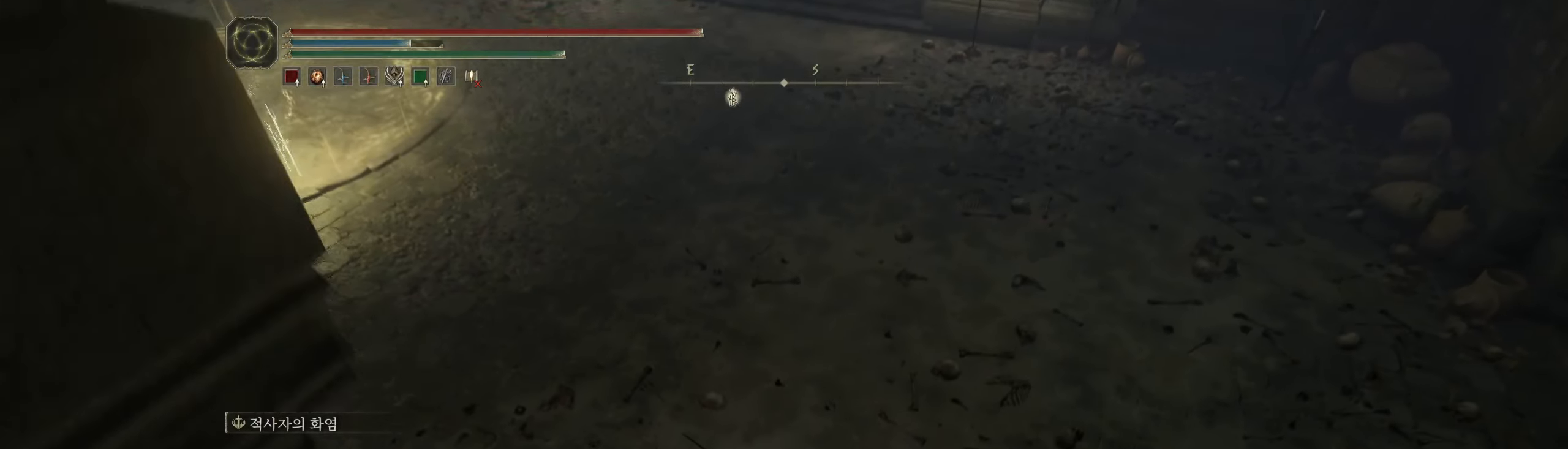
{"dt_ms": 500, "buttons": [], "left_stick": "up"}
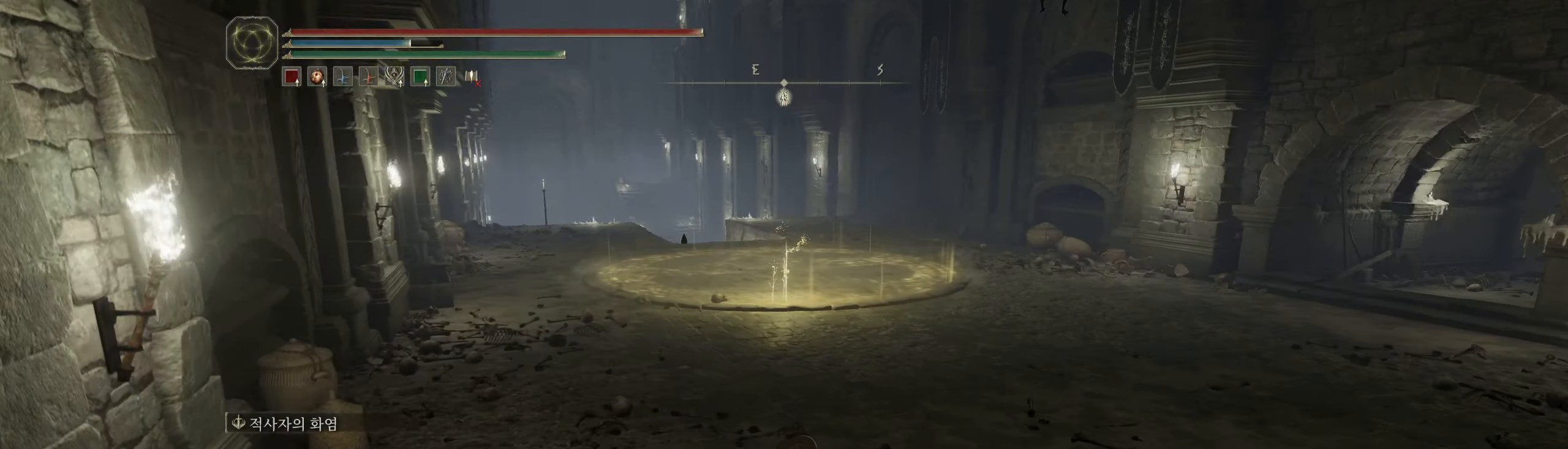
{"dt_ms": 500, "buttons": [], "left_stick": "up", "events": []}
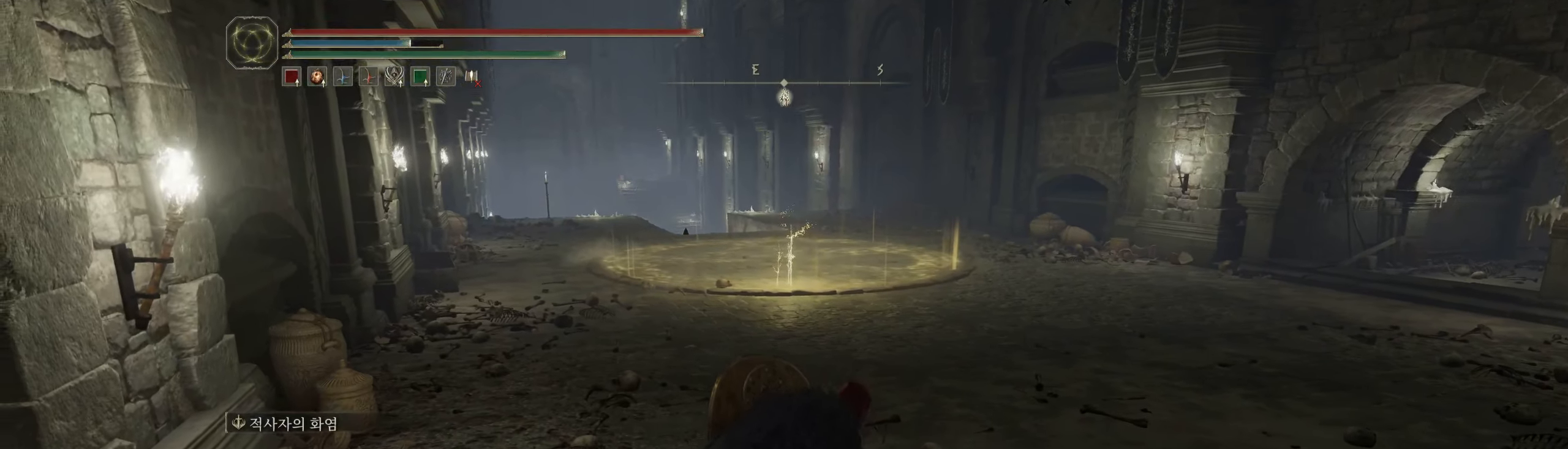
{"dt_ms": 500, "buttons": [], "left_stick": "up", "events": []}
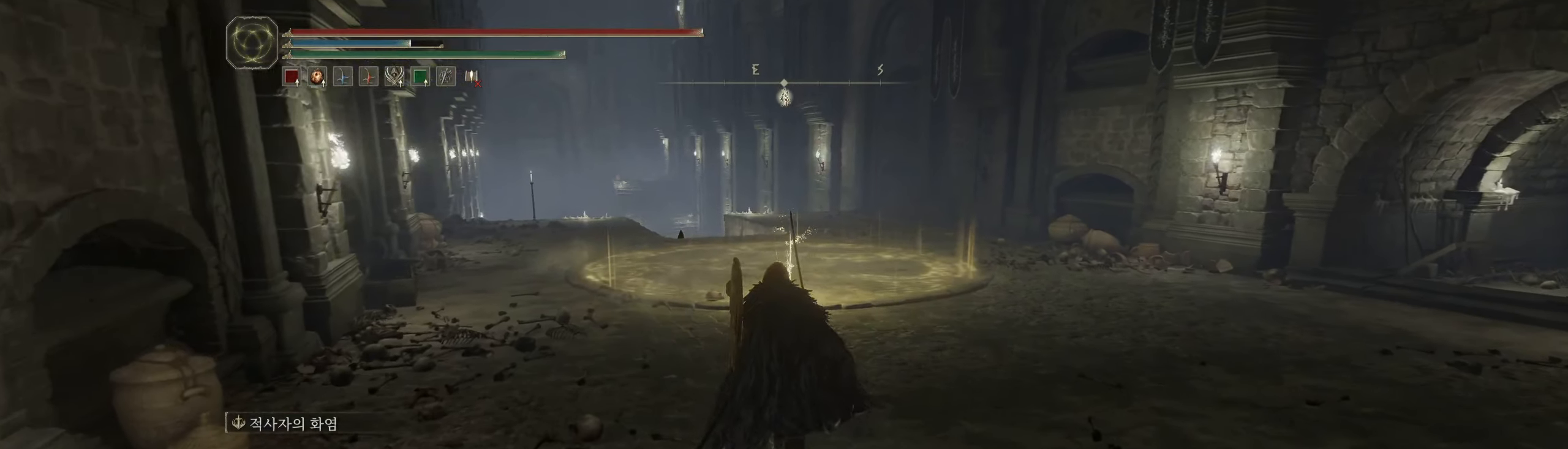
{"dt_ms": 500, "buttons": [], "left_stick": "up", "events": []}
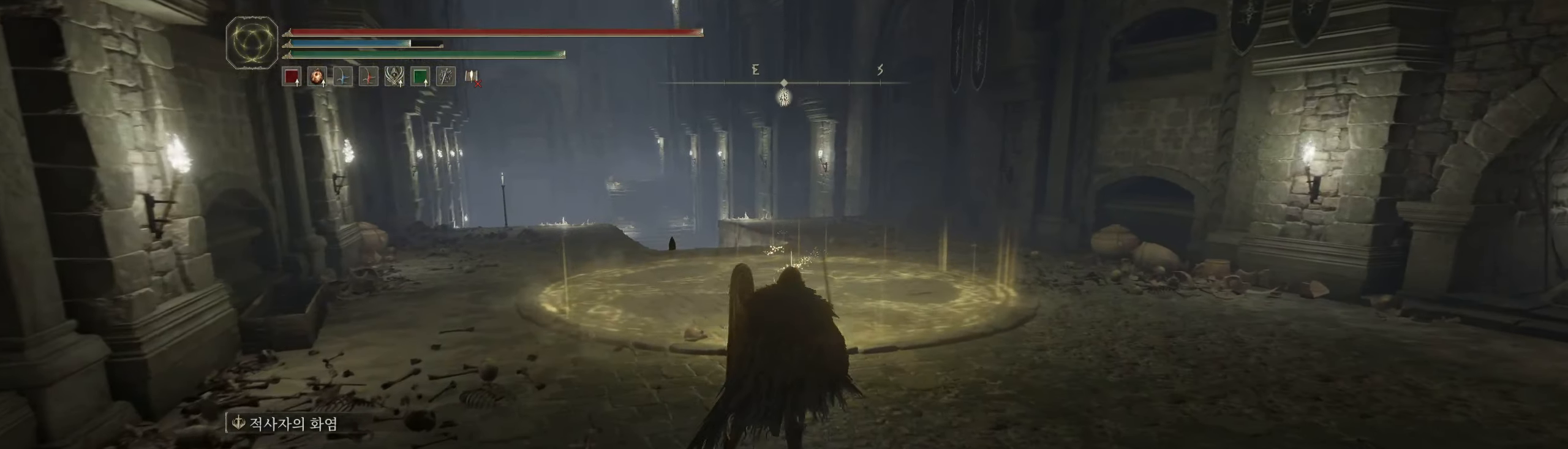
{"dt_ms": 500, "buttons": ["Y"], "left_stick": "up", "events": [[83, "Y", "down"], [217, "Y", "up"], [300, "Y", "down"], [400, "Y", "up"], [484, "Y", "down"]]}
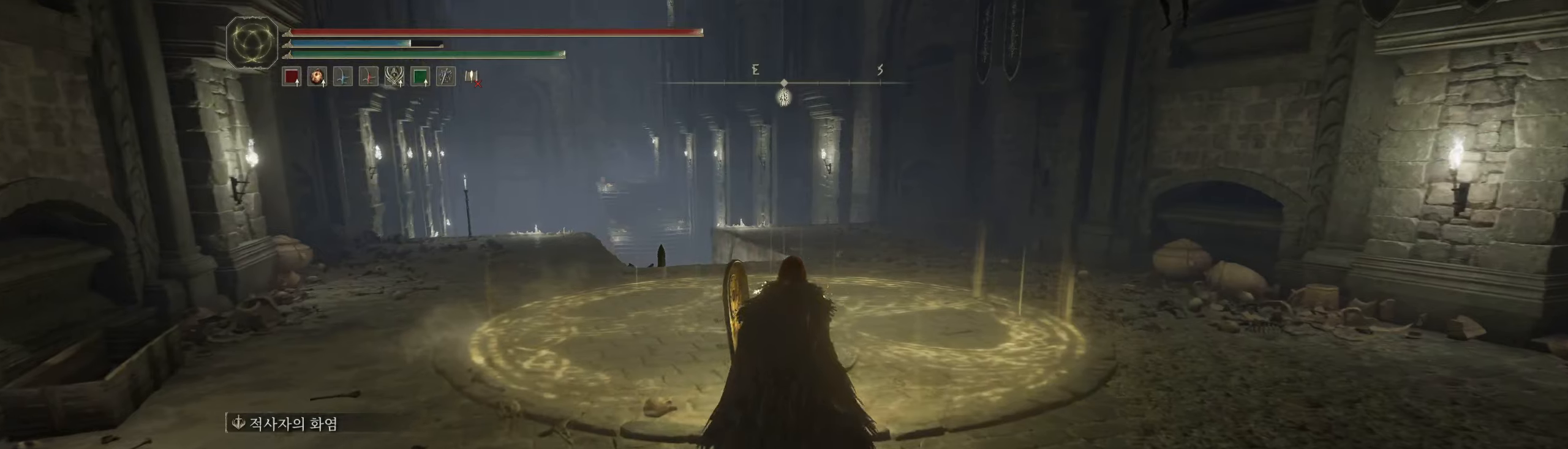
{"dt_ms": 500, "buttons": [], "left_stick": "up", "events": [[50, "Y", "up"], [134, "Y", "down"], [234, "Y", "up"], [300, "Y", "down"], [384, "Y", "up"]]}
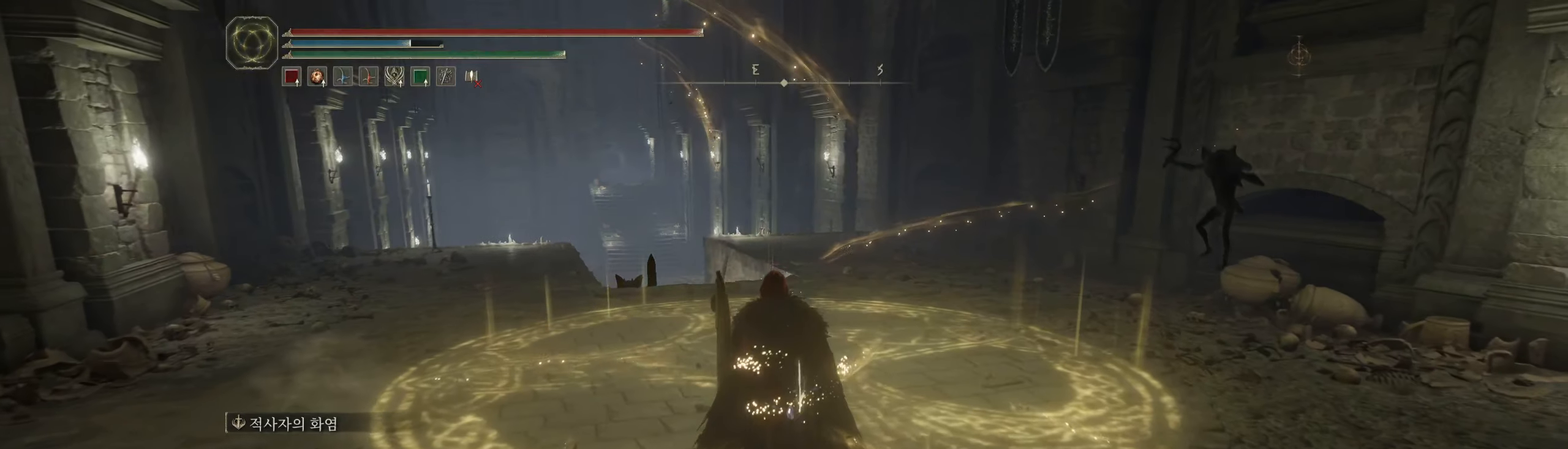
{"dt_ms": 1000, "buttons": [], "left_stick": "center"}
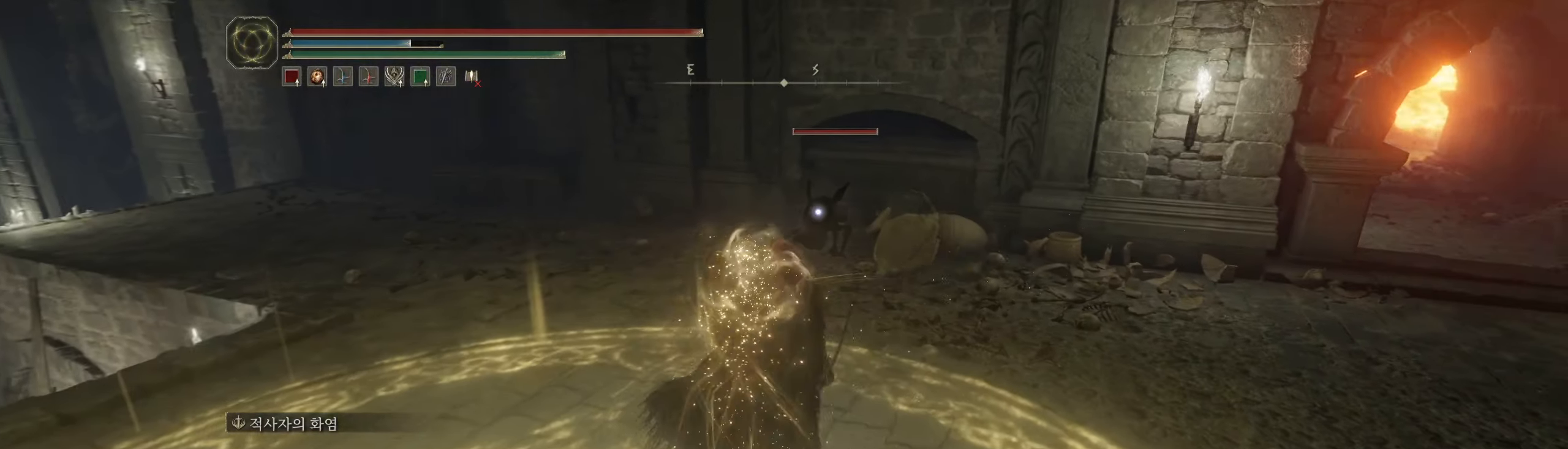
{"dt_ms": 500, "buttons": [], "left_stick": "down", "events": [[117, "left_stick", "down-left"], [184, "left_stick", "down"]]}
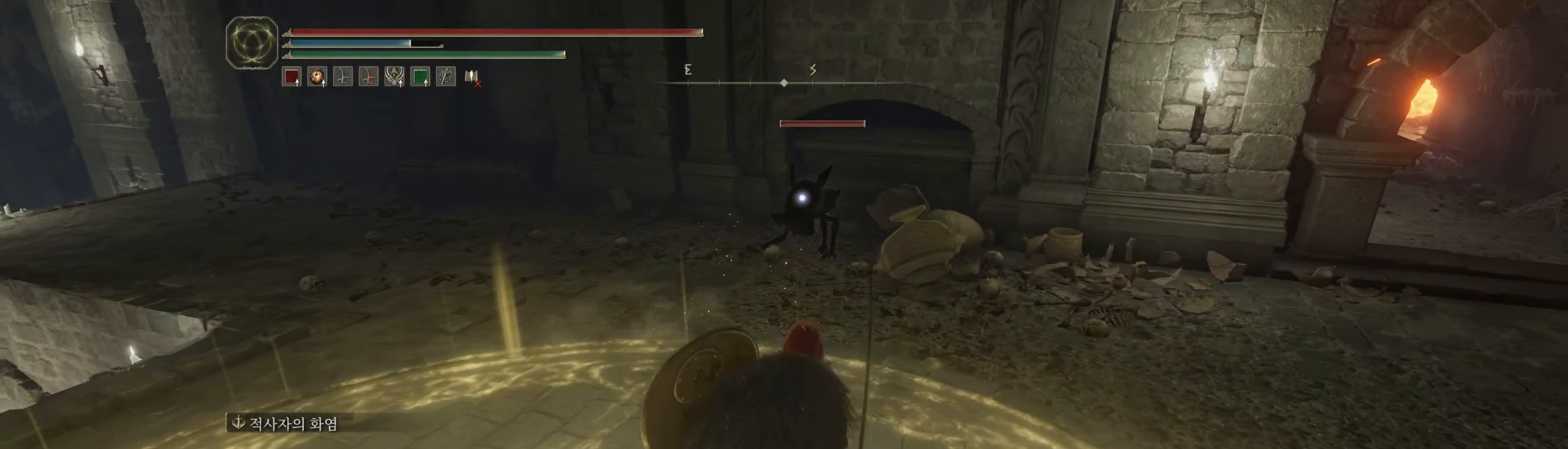
{"dt_ms": 500, "buttons": [], "left_stick": "up", "events": [[200, "left_stick", "right"], [300, "left_stick", "up"]]}
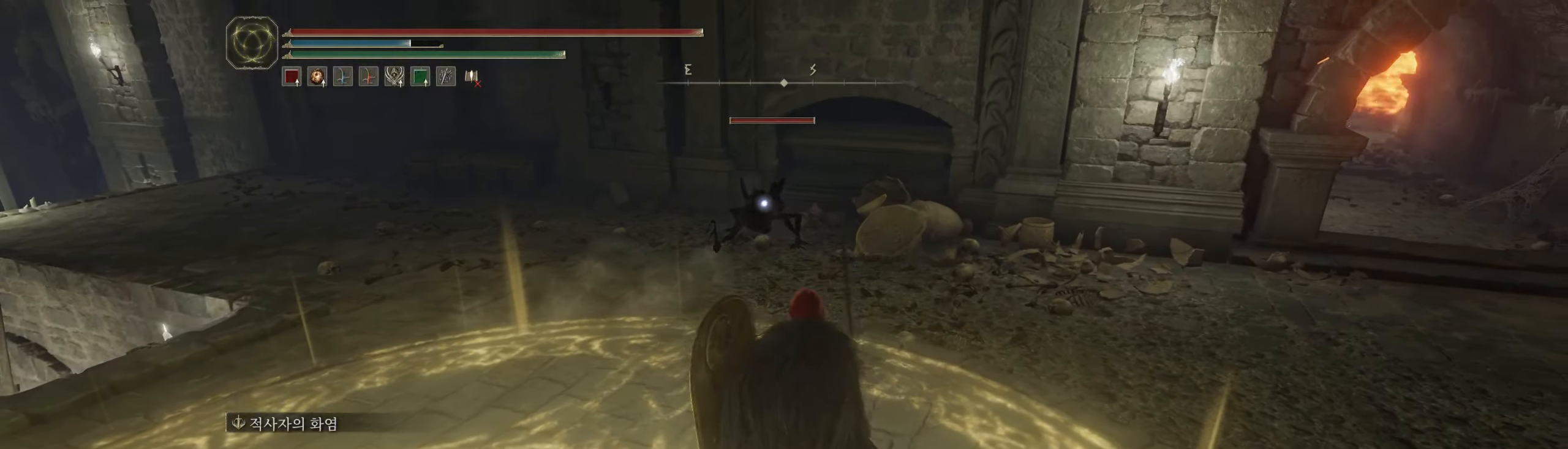
{"dt_ms": 500, "buttons": ["L2"], "left_stick": "up-right", "events": [[200, "L2", "down"], [500, "left_stick", "up-right"]]}
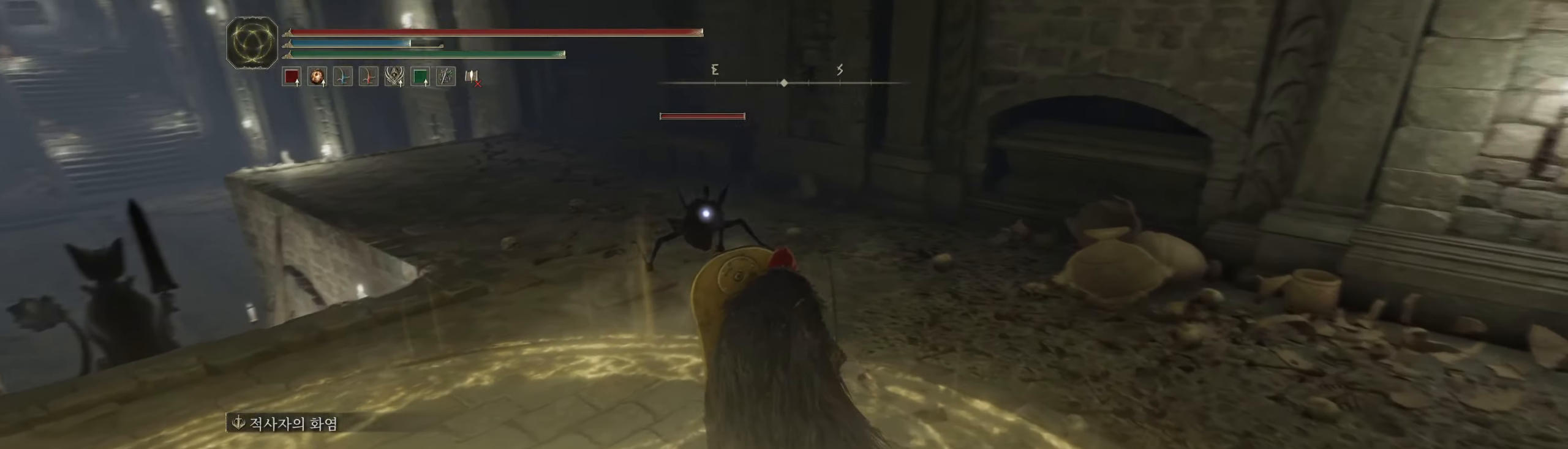
{"dt_ms": 500, "buttons": ["L2"], "left_stick": "down-left", "events": [[167, "left_stick", "up-left"], [217, "left_stick", "left"], [400, "left_stick", "down-left"]]}
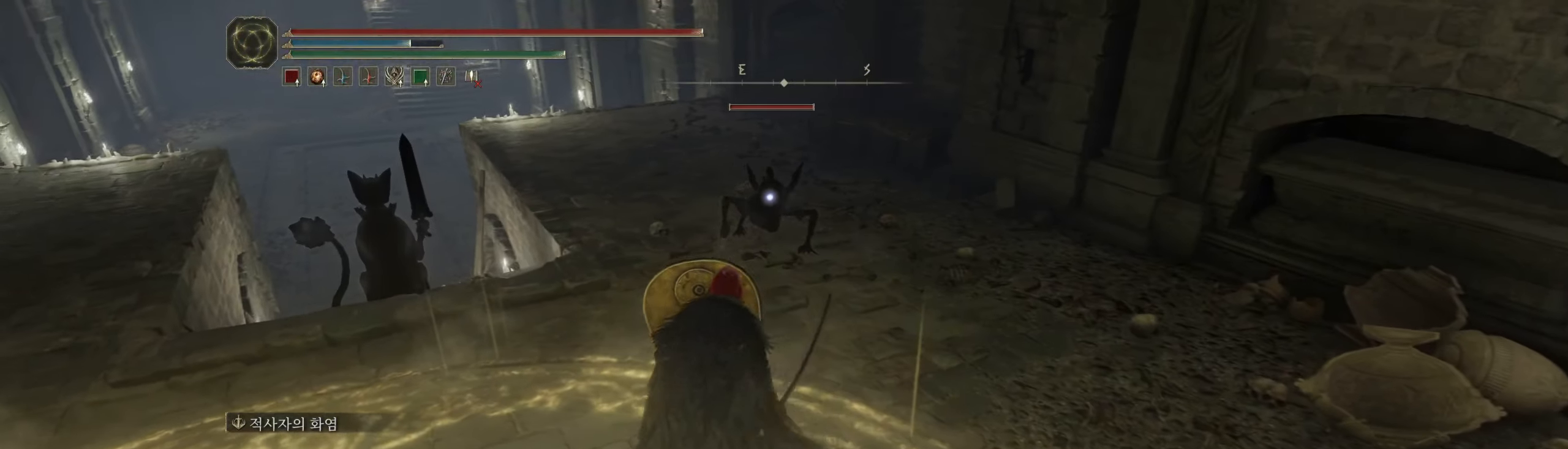
{"dt_ms": 500, "buttons": ["L2"], "left_stick": "down", "events": [[117, "left_stick", "down"], [234, "left_stick", "down-right"], [484, "left_stick", "down"]]}